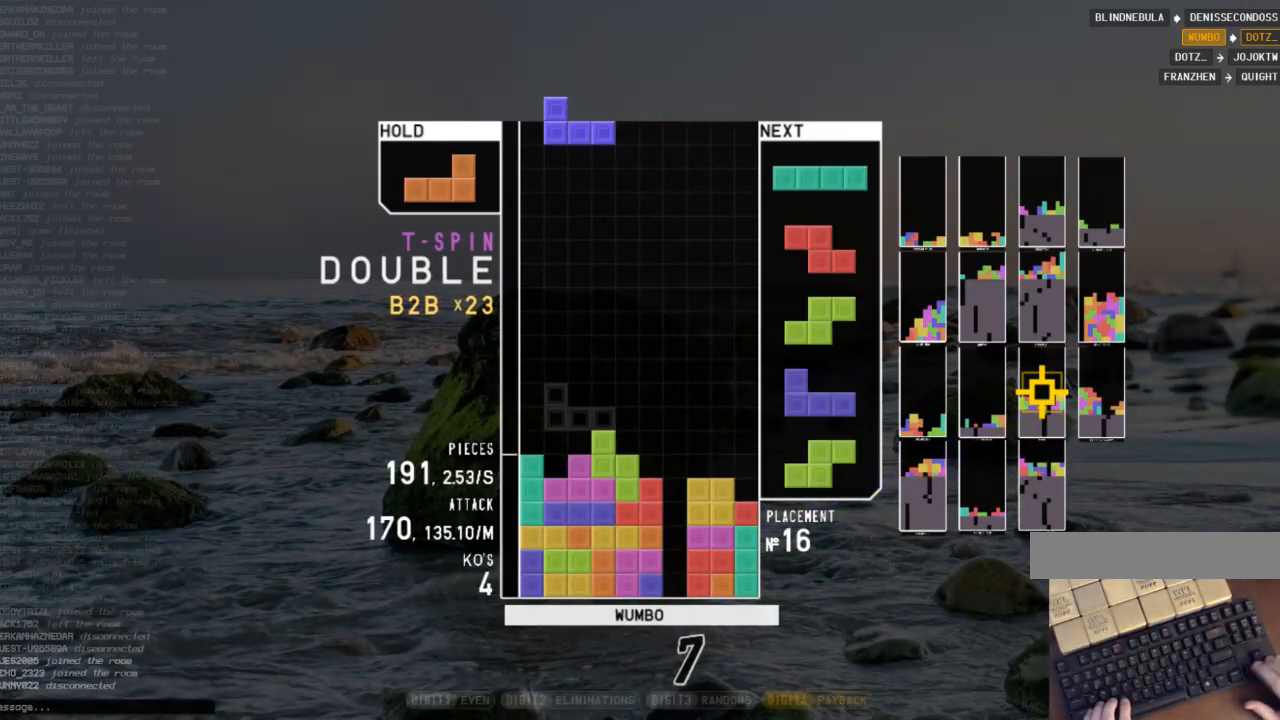
Gameplay with keyboard; each line is a JSON object with the keys held at the frame after it. "events" lists presses ("down") and releases ("up") of "c", "down", "left", "right", "shift", "up", "x" and "z" between this image and that frame as [ms after this image, input, new state], when the widget could be followed in between. No other keys are recorded. Mouse input is not recorded.
{"keys": ["c"], "events": [[67, "shift", "down"], [100, "right", "up"], [167, "shift", "up"], [233, "down", "down"], [300, "right", "down"], [333, "c", "down"], [333, "down", "up"], [467, "right", "up"]]}
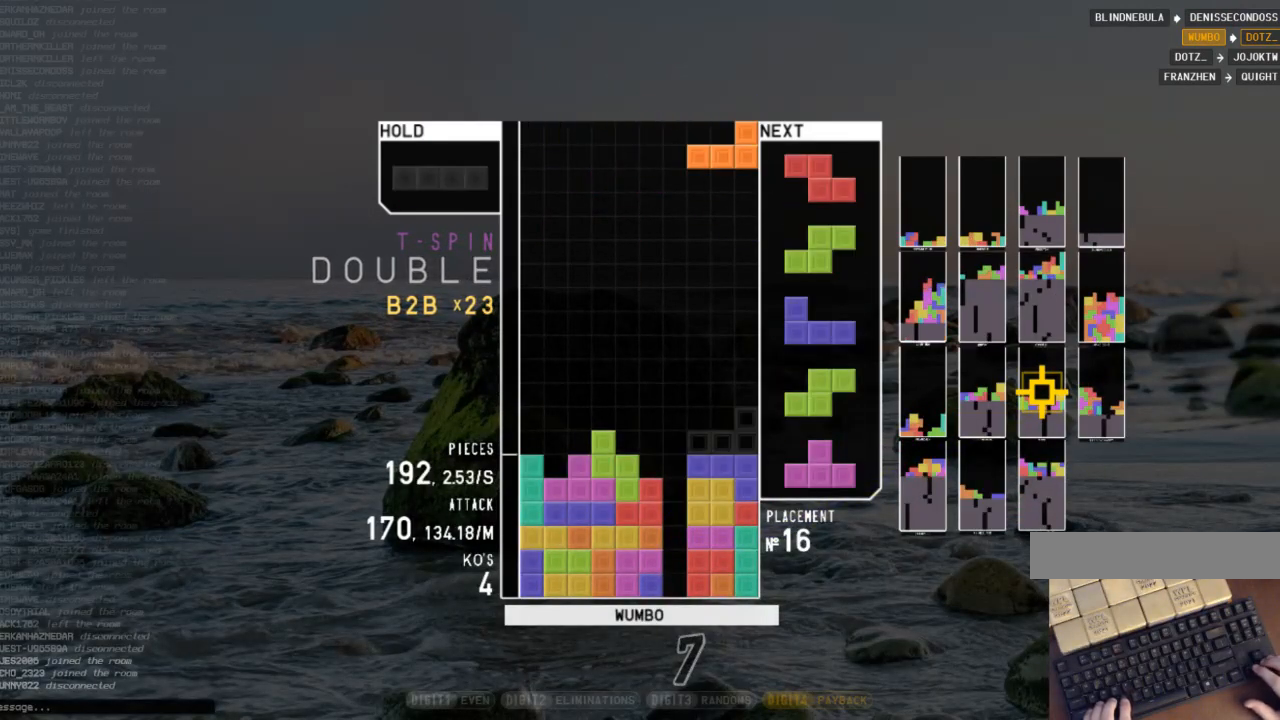
{"keys": ["x"], "events": [[33, "c", "up"], [200, "down", "down"], [300, "down", "up"], [367, "left", "down"], [500, "left", "up"], [500, "x", "down"]]}
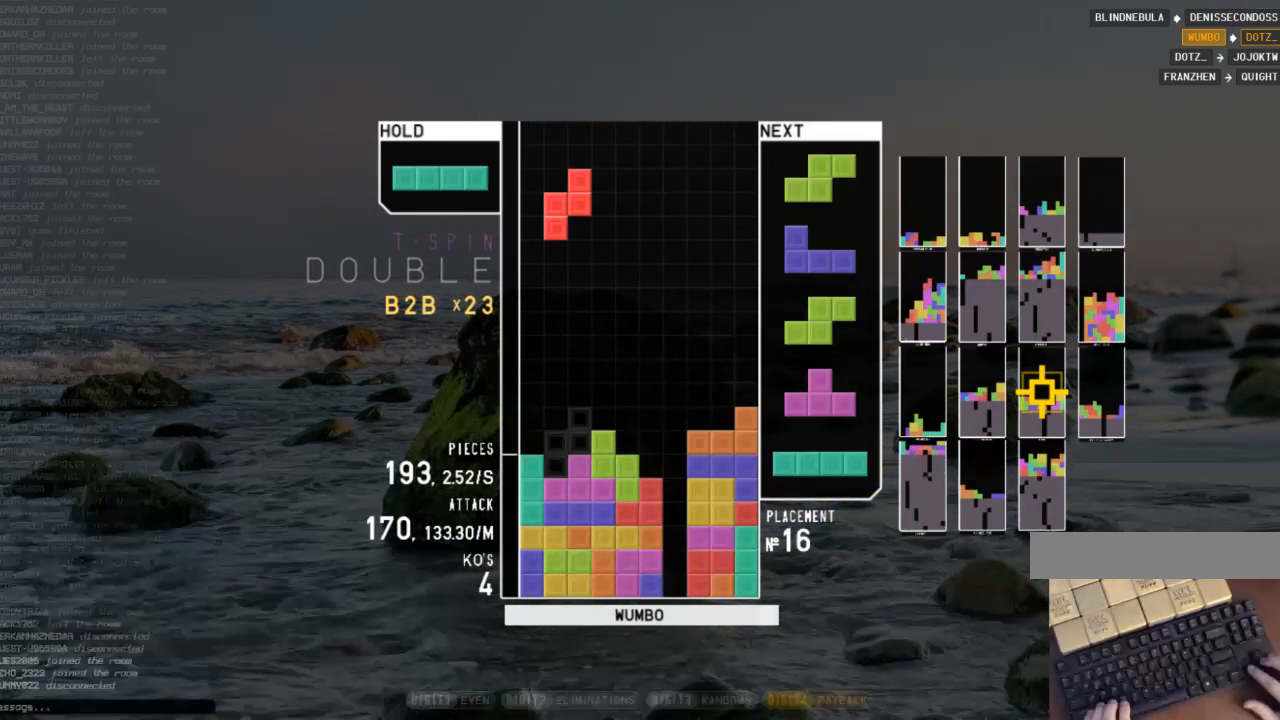
{"keys": ["x"], "events": [[100, "down", "down"], [100, "x", "up"], [200, "down", "up"], [200, "x", "down"], [233, "down", "down"], [267, "x", "up"], [333, "c", "down"], [367, "down", "up"], [433, "right", "down"], [433, "x", "down"], [467, "c", "up"], [500, "right", "up"]]}
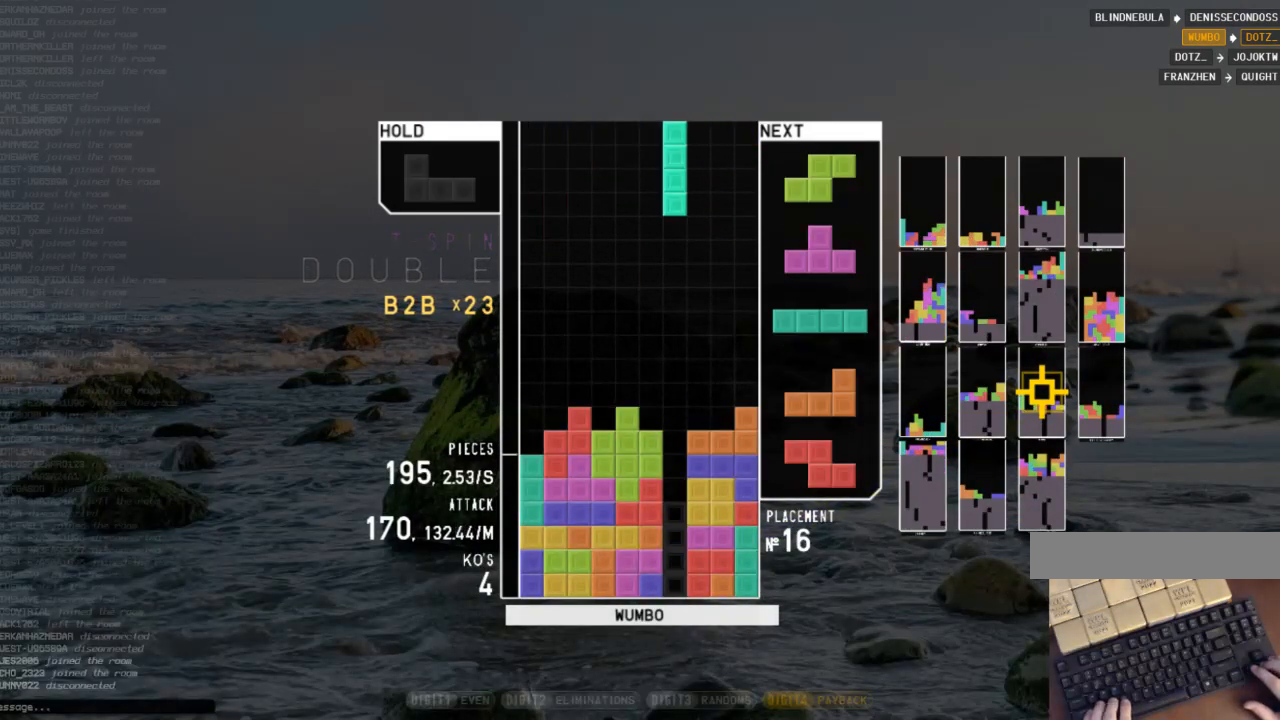
{"keys": [], "events": [[67, "x", "up"]]}
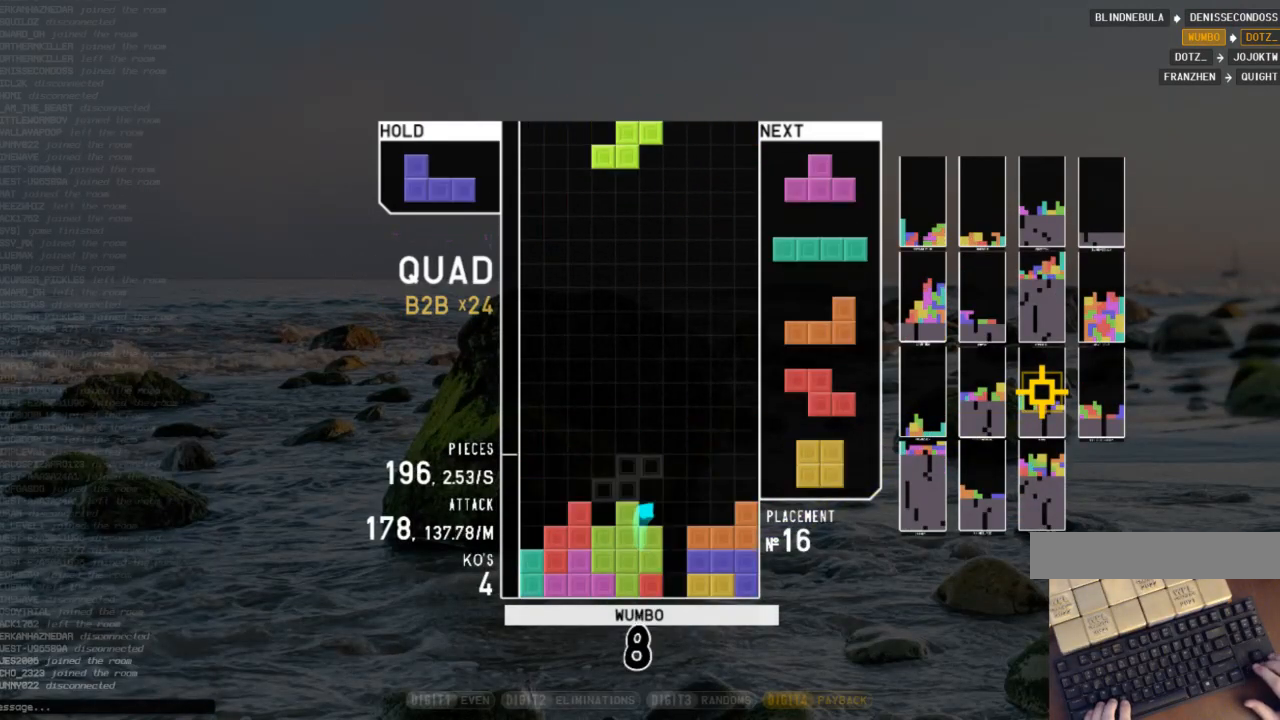
{"keys": ["left", "x"], "events": [[167, "right", "down"], [300, "right", "up"], [400, "down", "down"], [467, "down", "up"], [467, "left", "down"], [500, "x", "down"]]}
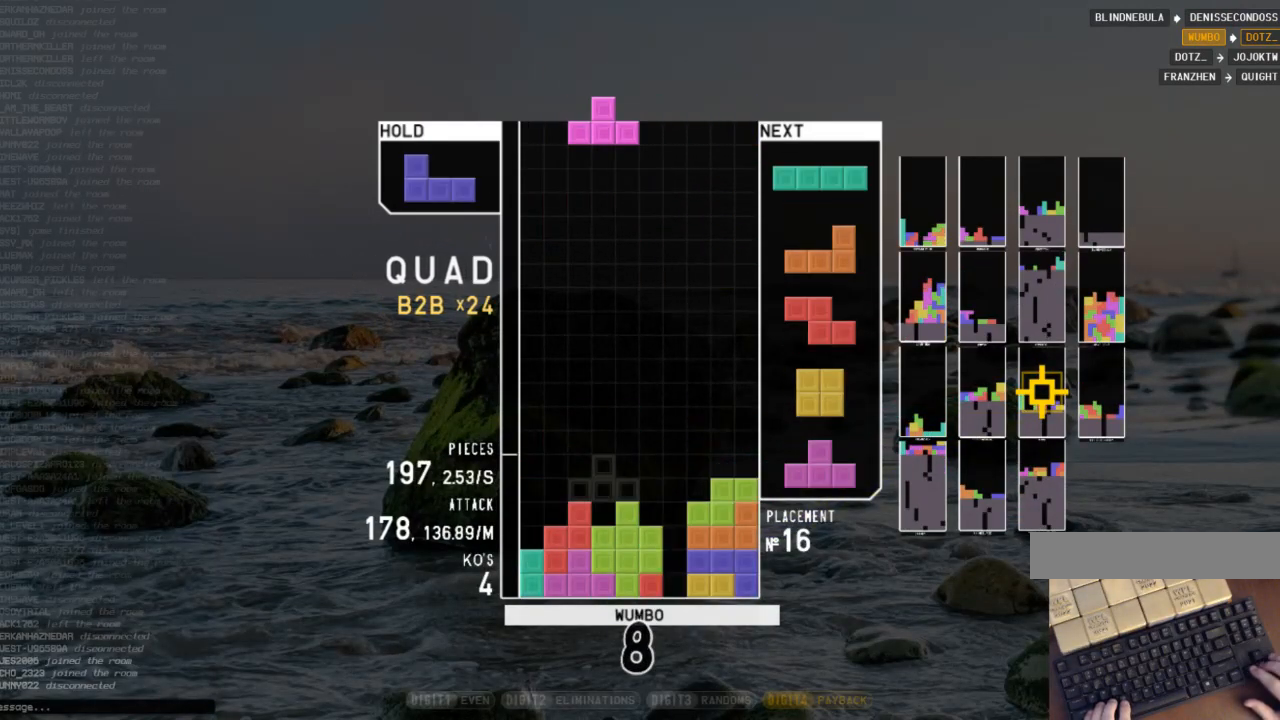
{"keys": ["down"], "events": [[100, "down", "down"], [100, "left", "up"], [133, "x", "up"], [200, "down", "up"], [200, "left", "down"], [233, "c", "down"], [267, "shift", "down"], [333, "c", "up"], [333, "left", "up"], [333, "right", "down"], [433, "right", "up"], [433, "shift", "up"], [500, "down", "down"]]}
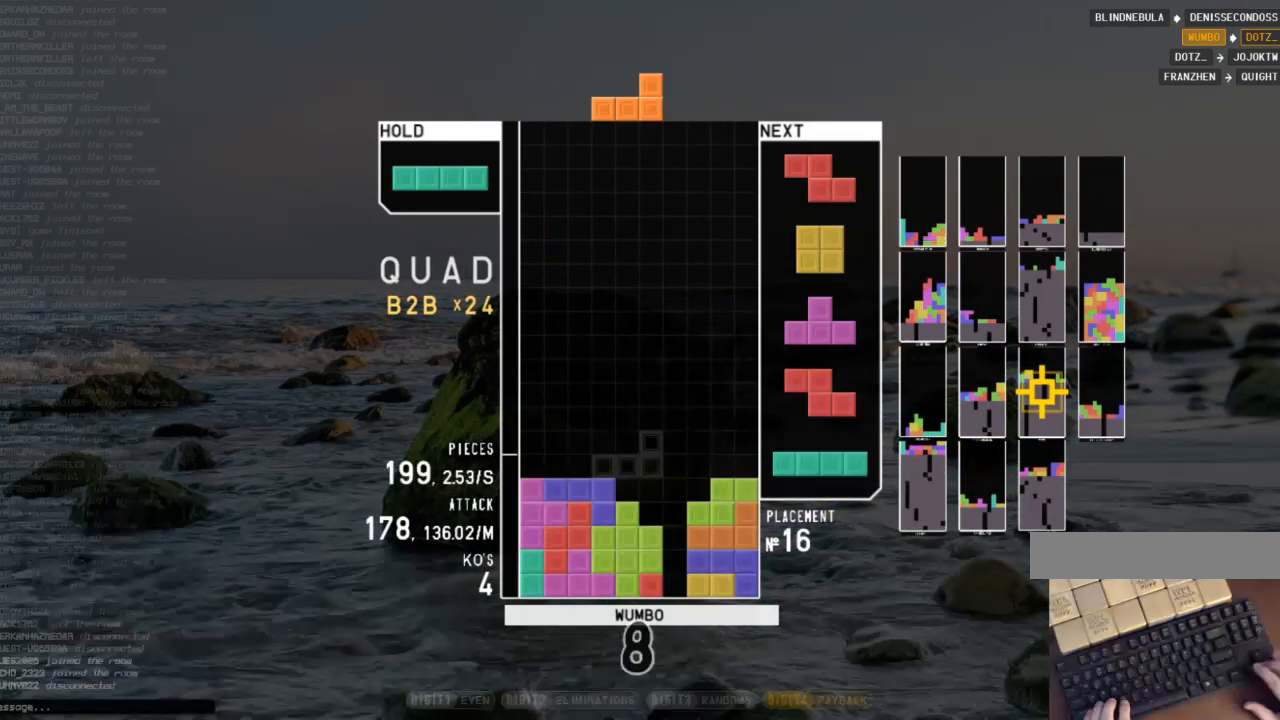
{"keys": [], "events": [[67, "down", "up"], [100, "right", "down"], [233, "shift", "down"], [300, "right", "up"], [333, "shift", "up"], [433, "down", "down"], [500, "down", "up"]]}
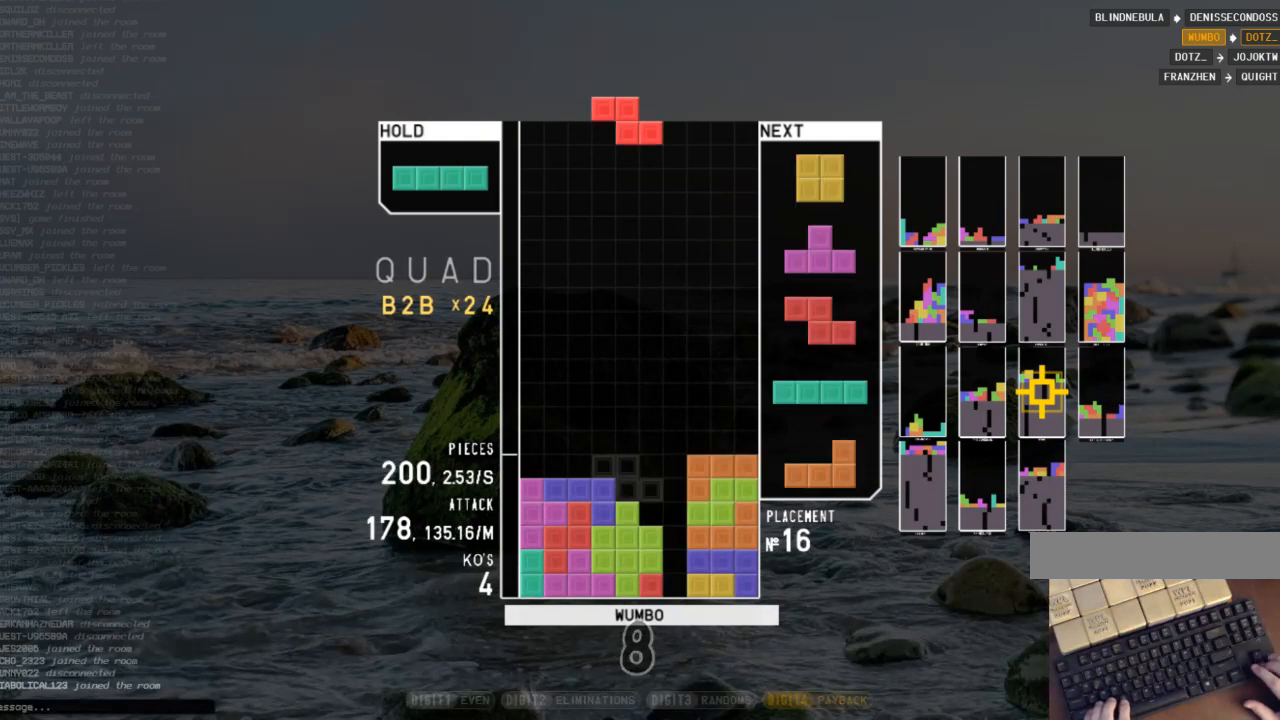
{"keys": ["down"], "events": [[33, "right", "down"], [33, "x", "down"], [133, "right", "up"], [167, "down", "down"], [167, "x", "up"], [267, "down", "up"], [267, "left", "down"], [467, "down", "down"], [467, "left", "up"]]}
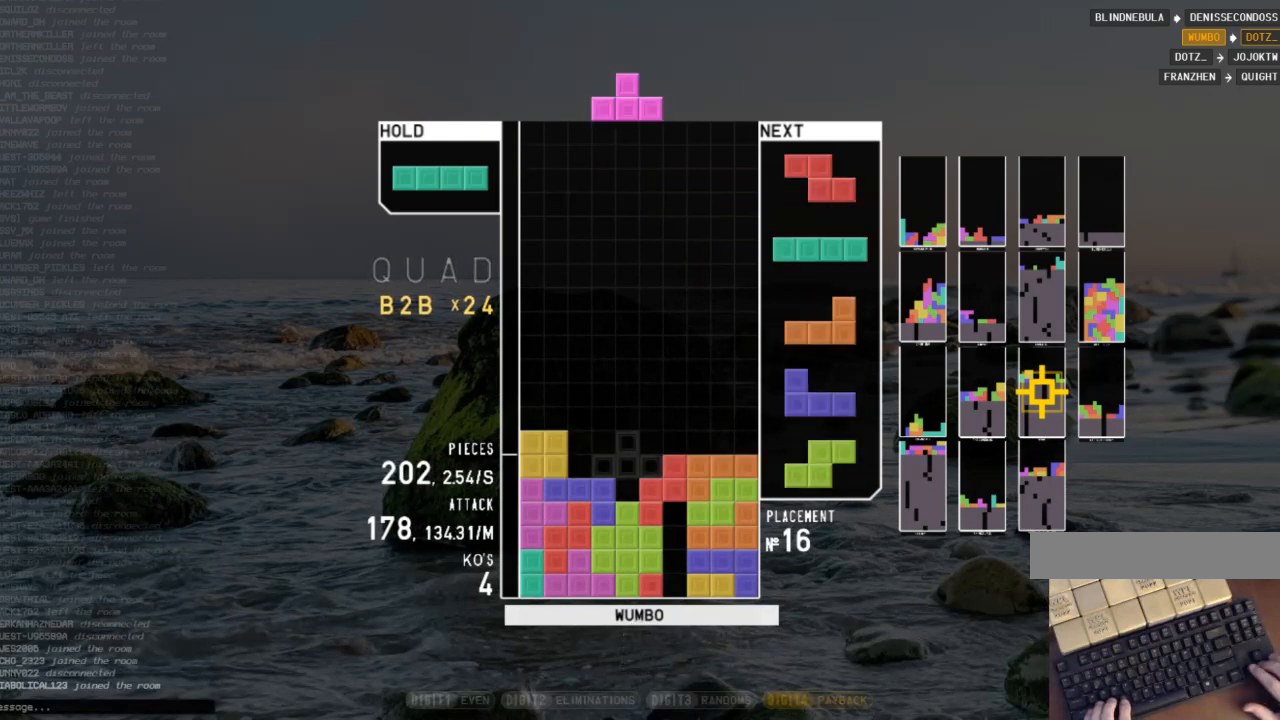
{"keys": ["c"], "events": [[33, "c", "down"], [33, "down", "up"], [33, "right", "down"], [133, "c", "up"], [133, "x", "down"], [200, "right", "up"], [233, "down", "down"], [233, "x", "up"], [267, "down", "up"], [333, "z", "down"], [367, "left", "down"], [400, "down", "down"], [400, "left", "up"], [400, "z", "up"], [467, "c", "down"], [467, "down", "up"]]}
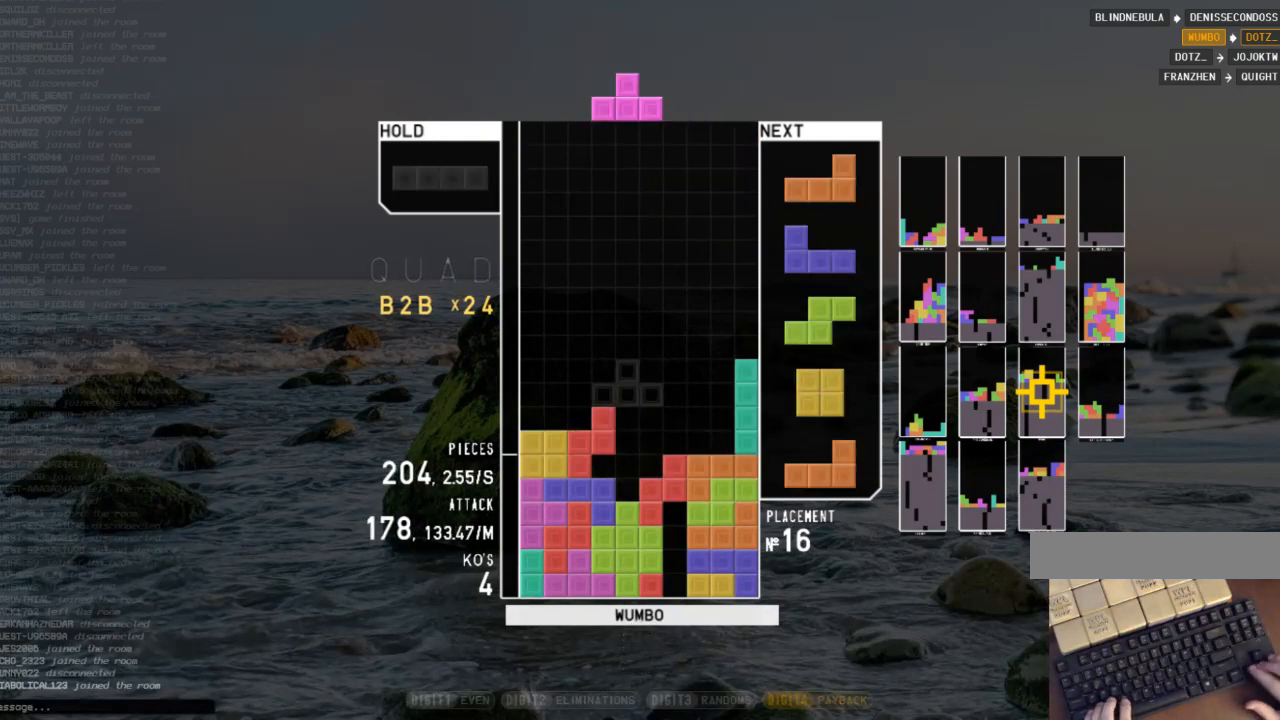
{"keys": ["down", "x"], "events": [[67, "c", "up"], [67, "x", "down"], [100, "up", "down"], [167, "x", "up"], [200, "up", "up"], [233, "x", "down"], [300, "down", "down"], [333, "x", "up"], [400, "down", "up"], [433, "down", "down"], [433, "x", "down"]]}
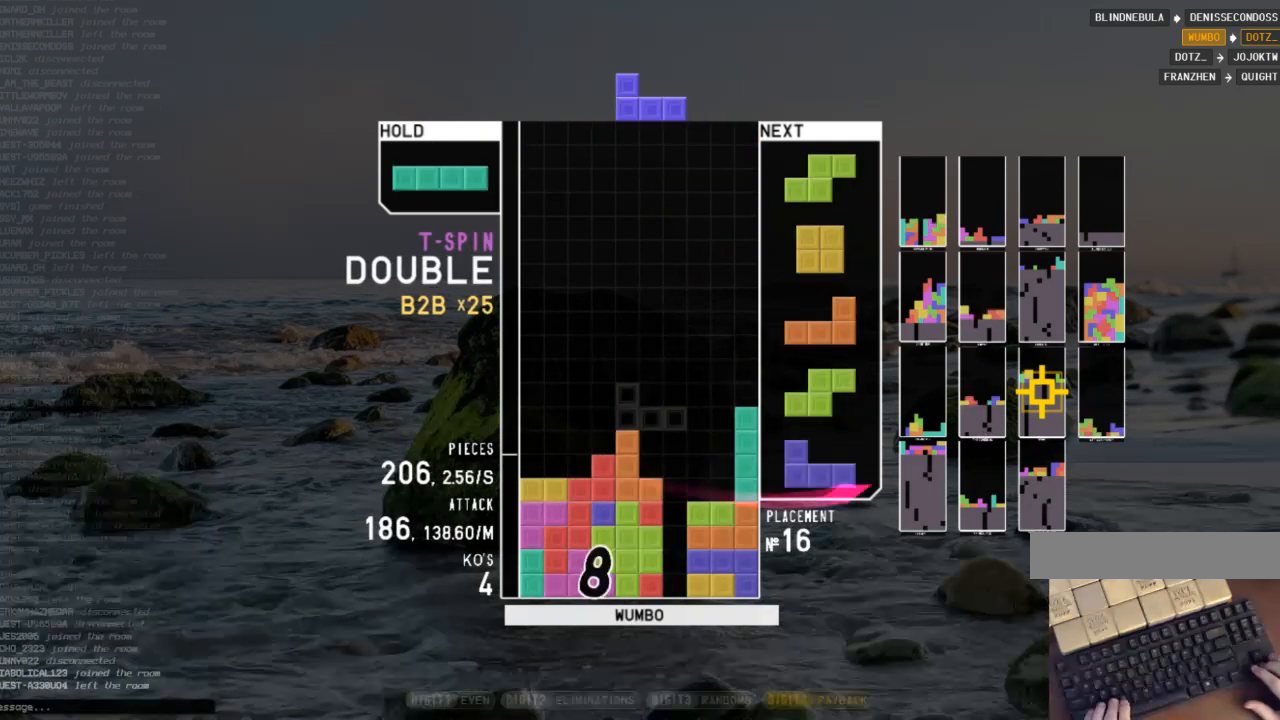
{"keys": ["down", "x"], "events": [[33, "right", "down"], [33, "x", "up"], [67, "down", "up"], [167, "right", "up"], [200, "z", "down"], [267, "down", "down"], [300, "z", "up"], [367, "down", "up"], [400, "x", "down"], [500, "down", "down"]]}
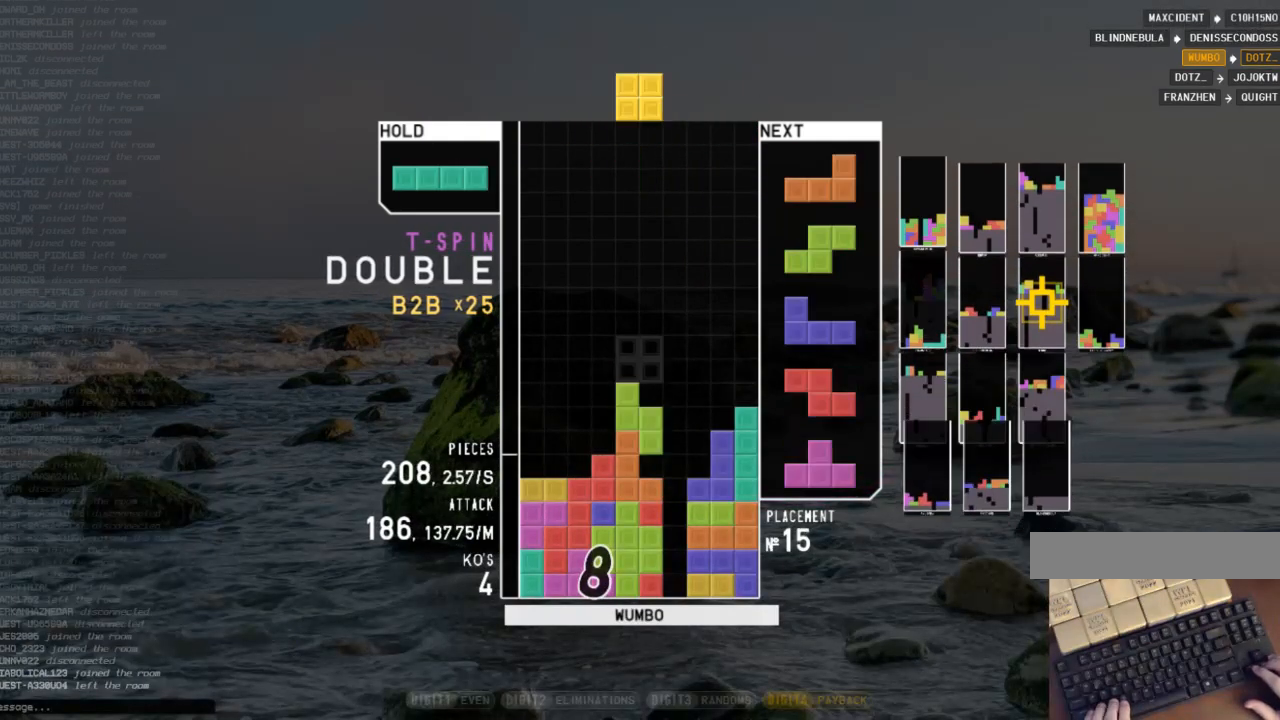
{"keys": ["down"], "events": [[33, "down", "up"], [33, "left", "down"], [33, "x", "up"], [233, "left", "up"], [233, "right", "down"], [267, "down", "down"], [267, "right", "up"], [333, "left", "down"], [367, "c", "down"], [367, "down", "up"], [433, "z", "down"], [467, "c", "up"], [467, "left", "up"], [500, "down", "down"], [500, "z", "up"]]}
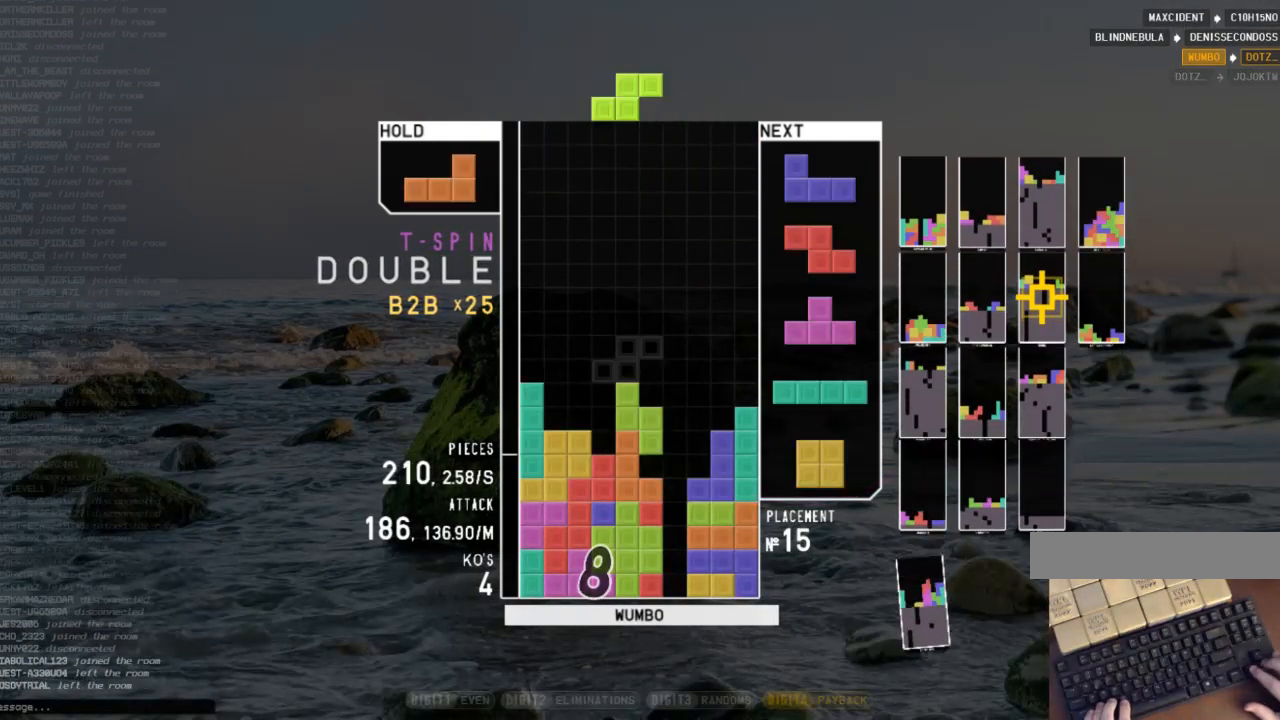
{"keys": ["c", "left"], "events": [[67, "down", "up"], [100, "z", "down"], [167, "left", "down"], [200, "left", "up"], [200, "z", "up"], [333, "down", "down"], [400, "left", "down"], [433, "c", "down"], [433, "down", "up"]]}
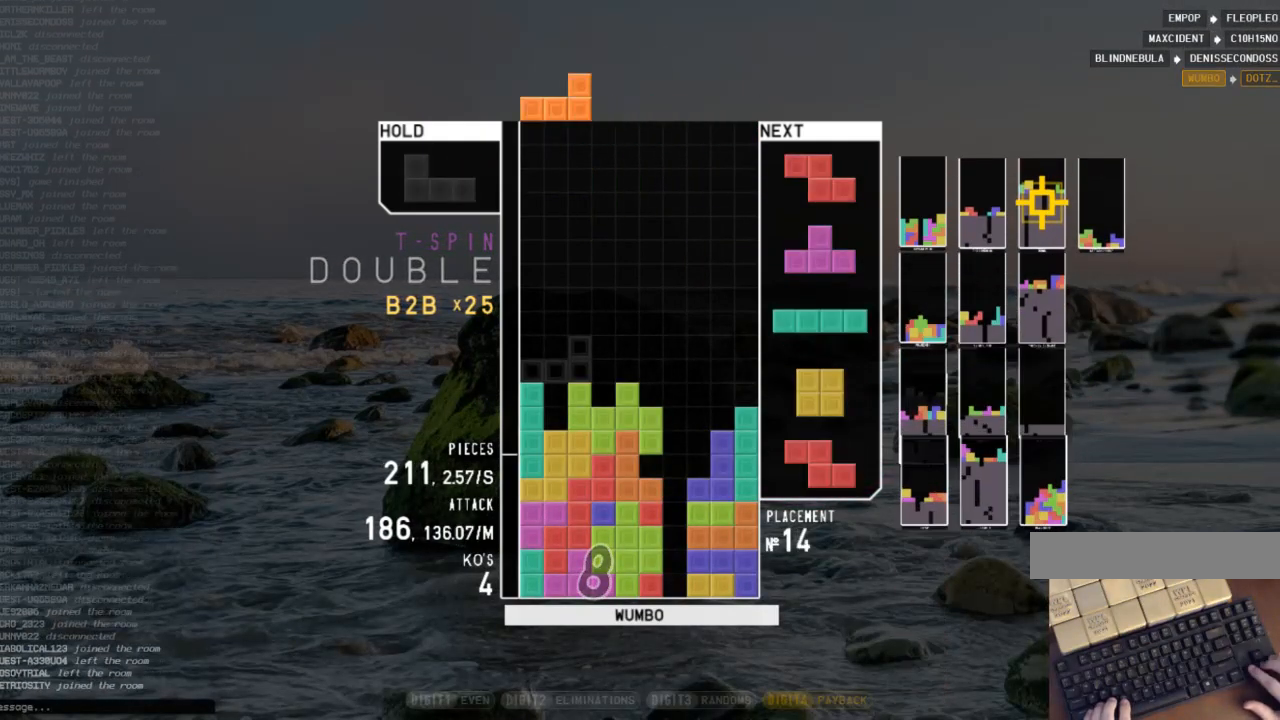
{"keys": ["right"], "events": [[33, "z", "down"], [67, "c", "up"], [67, "left", "up"], [133, "down", "down"], [133, "z", "up"], [200, "c", "down"], [200, "down", "up"], [200, "left", "down"], [300, "shift", "down"], [367, "c", "up"], [367, "down", "down"], [367, "left", "up"], [400, "right", "down"], [400, "shift", "up"], [433, "down", "up"]]}
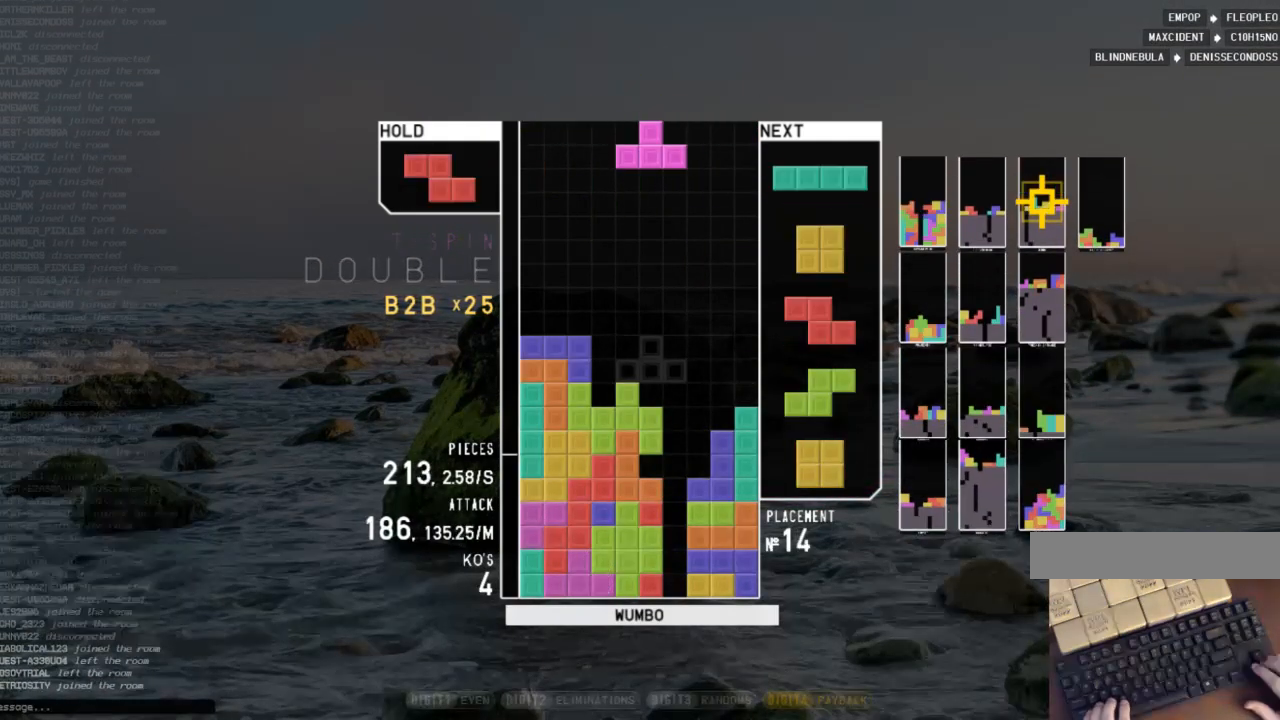
{"keys": [], "events": [[33, "x", "down"], [100, "left", "down"], [100, "up", "down"], [133, "right", "up"], [133, "x", "up"], [233, "left", "up"], [233, "up", "up"], [233, "x", "down"], [267, "down", "down"], [333, "right", "down"], [333, "x", "up"], [433, "c", "down"], [433, "down", "up"], [500, "c", "up"], [500, "right", "up"]]}
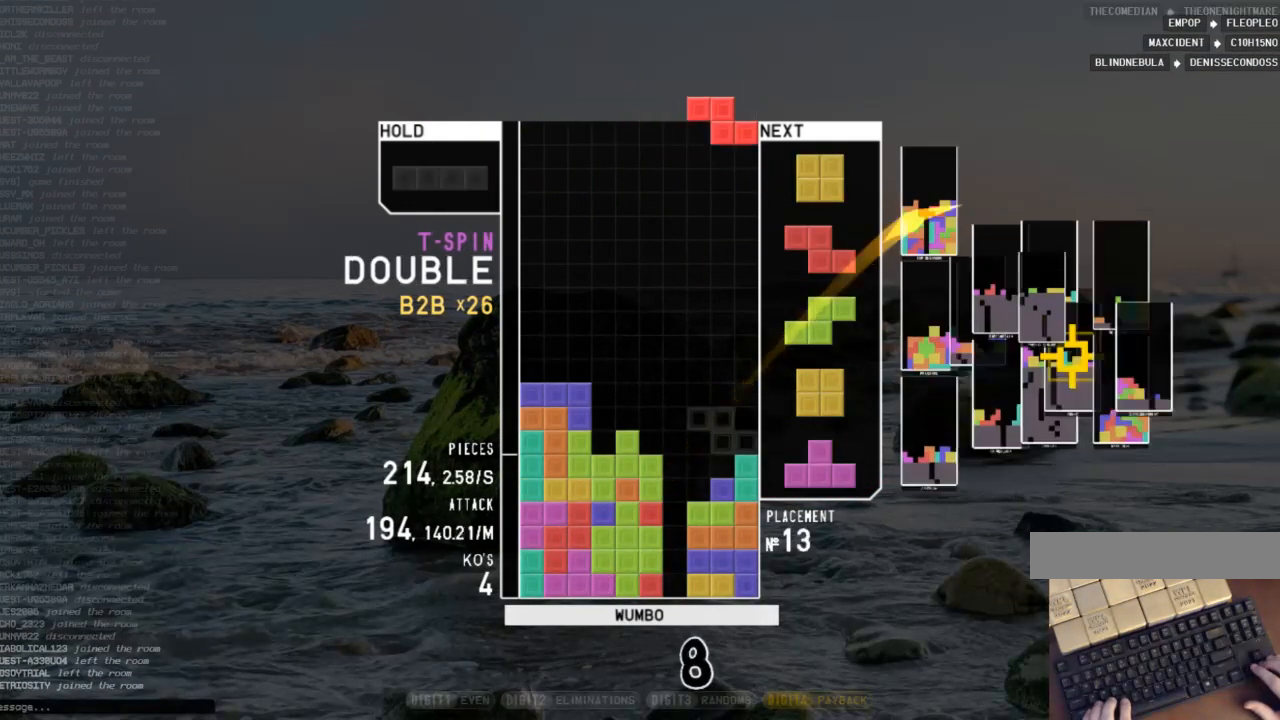
{"keys": ["down", "right"], "events": [[67, "z", "down"], [100, "down", "down"], [200, "c", "down"], [200, "right", "down"], [200, "z", "up"], [233, "down", "up"], [300, "x", "down"], [333, "c", "up"], [400, "right", "up"], [433, "down", "down"], [433, "x", "up"], [500, "right", "down"]]}
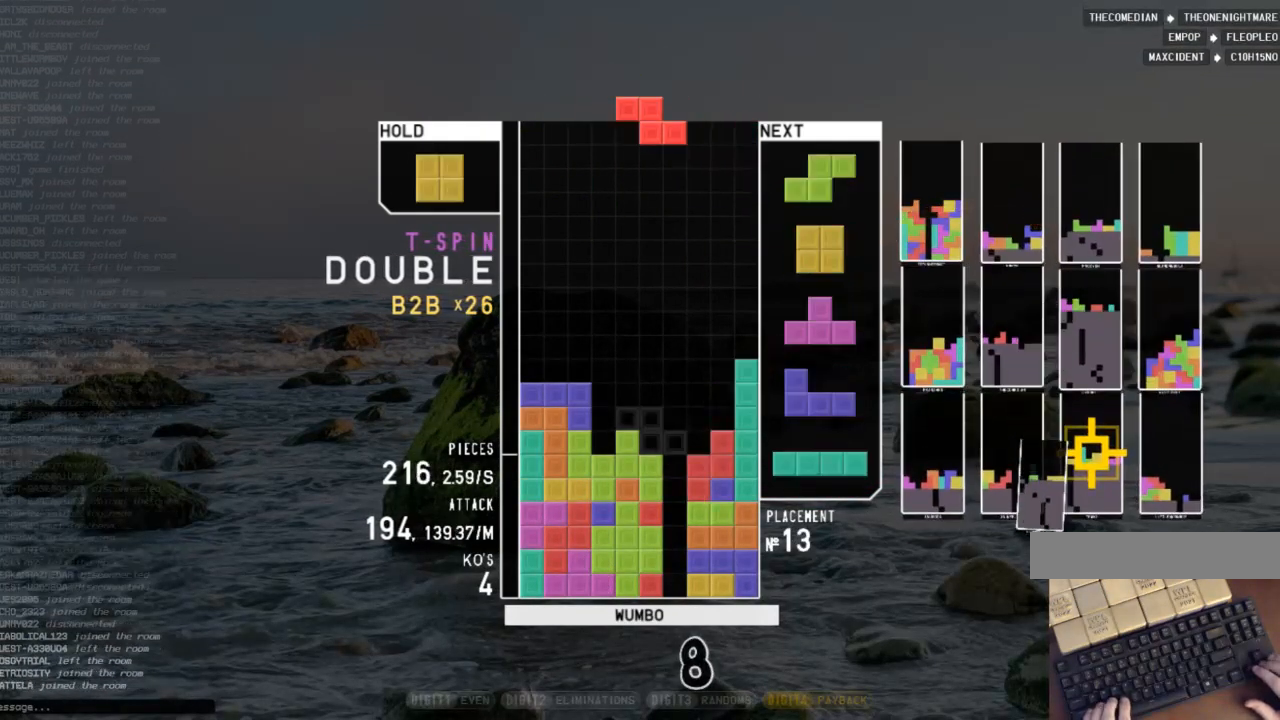
{"keys": [], "events": [[67, "down", "up"], [133, "right", "up"], [300, "z", "down"], [400, "down", "down"], [400, "z", "up"], [500, "down", "up"]]}
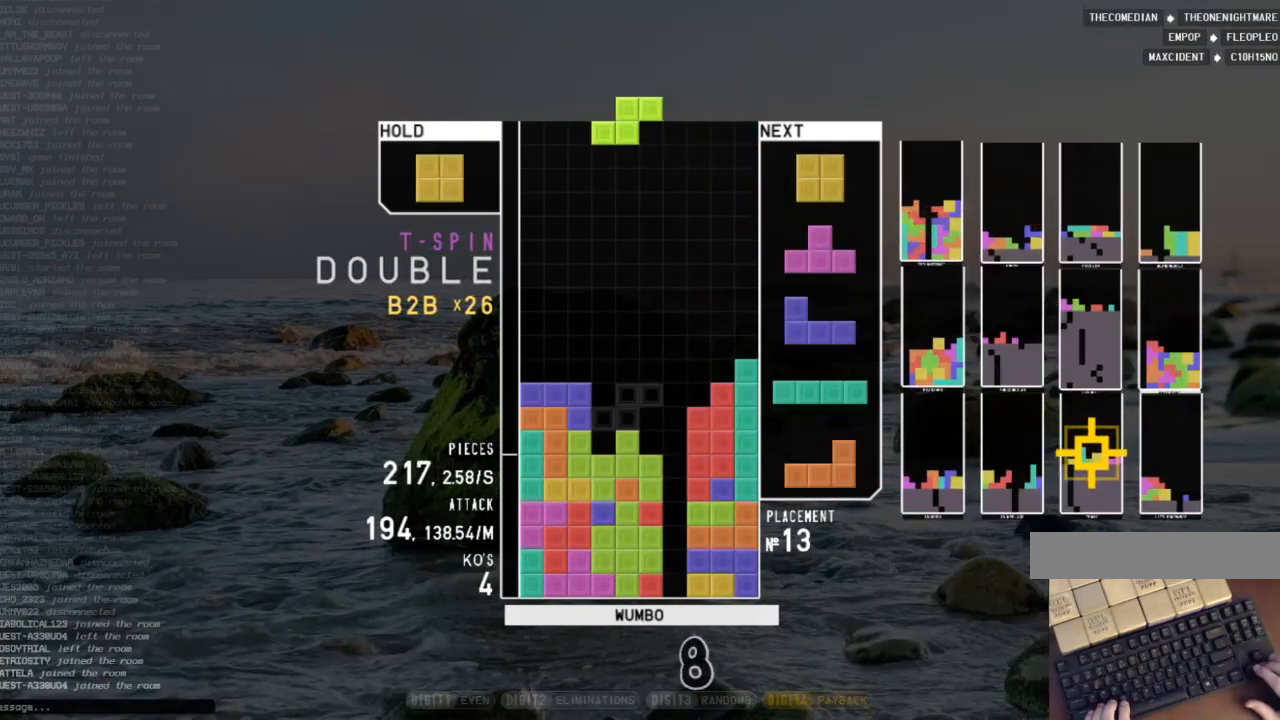
{"keys": ["c", "left"], "events": [[33, "x", "down"], [100, "down", "down"], [200, "down", "up"], [200, "right", "down"], [200, "x", "up"], [333, "right", "up"], [367, "left", "down"], [433, "down", "down"], [500, "c", "down"], [500, "down", "up"]]}
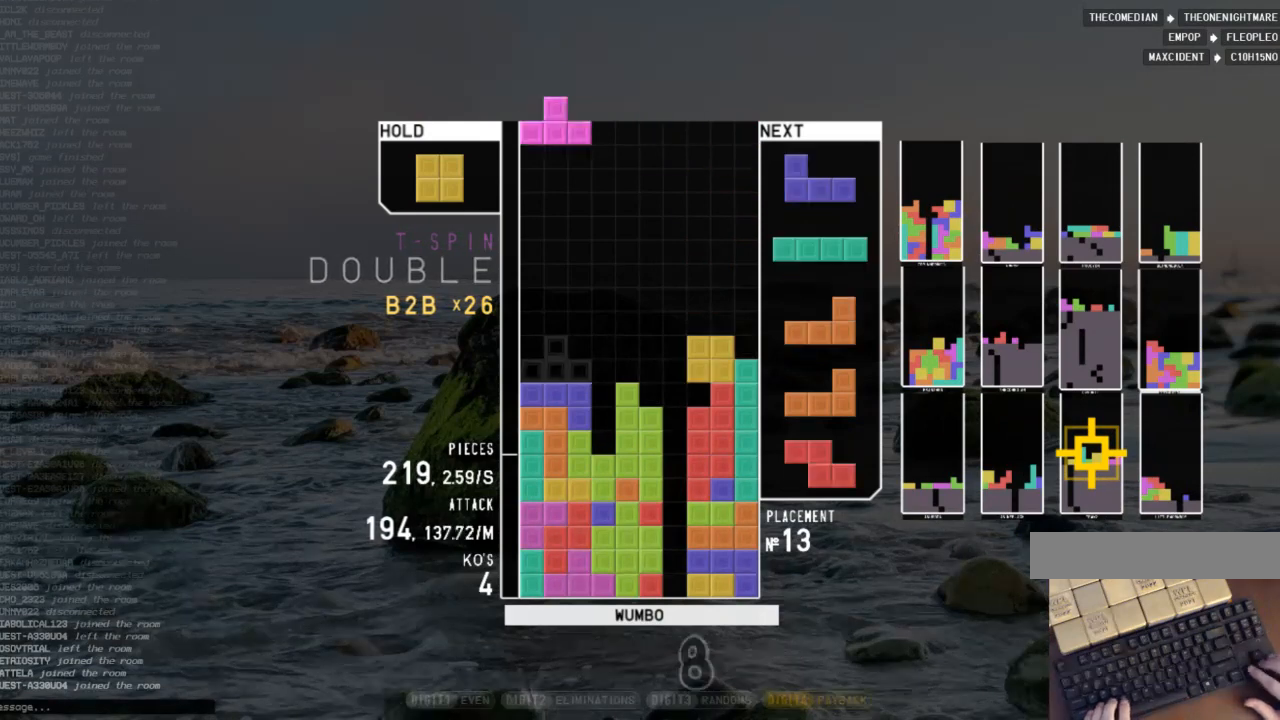
{"keys": ["right", "shift"], "events": [[167, "c", "up"], [200, "left", "up"], [400, "down", "down"], [433, "right", "down"], [467, "down", "up"], [467, "shift", "down"]]}
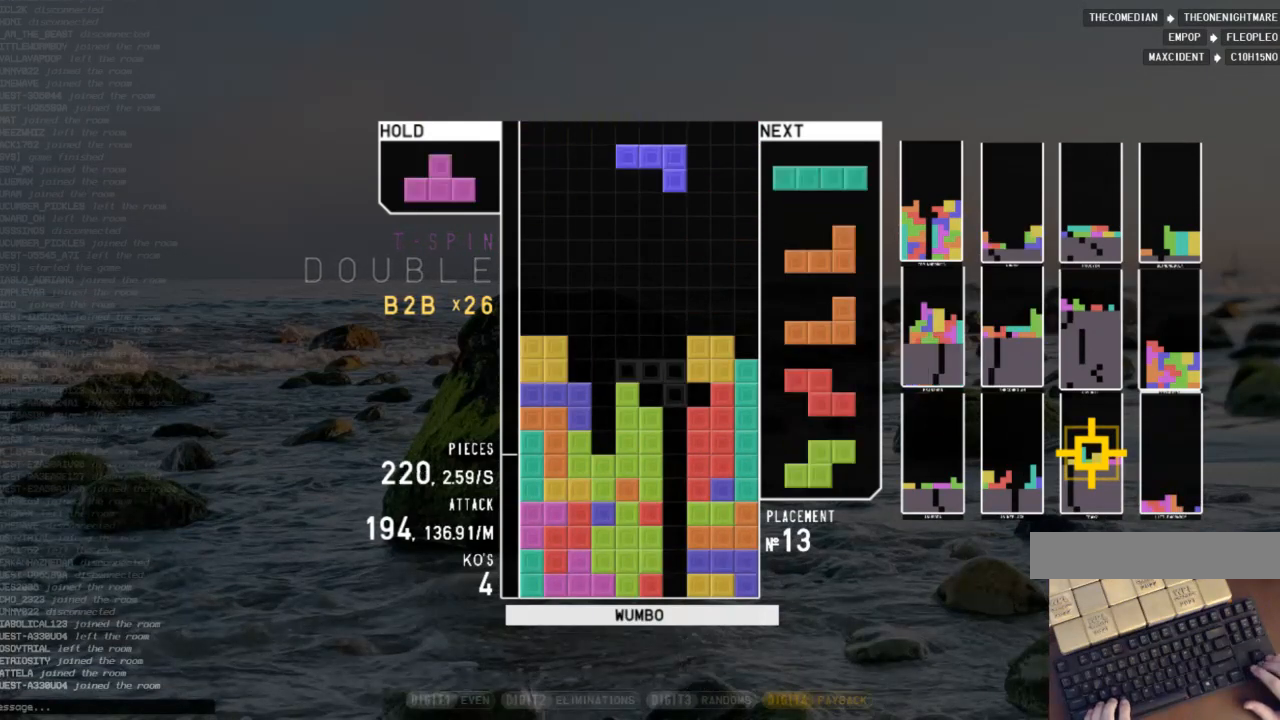
{"keys": ["down"], "events": [[133, "down", "down"], [133, "right", "up"], [133, "shift", "up"], [200, "down", "up"], [200, "z", "down"], [267, "left", "down"], [300, "left", "up"], [300, "z", "up"], [433, "down", "down"]]}
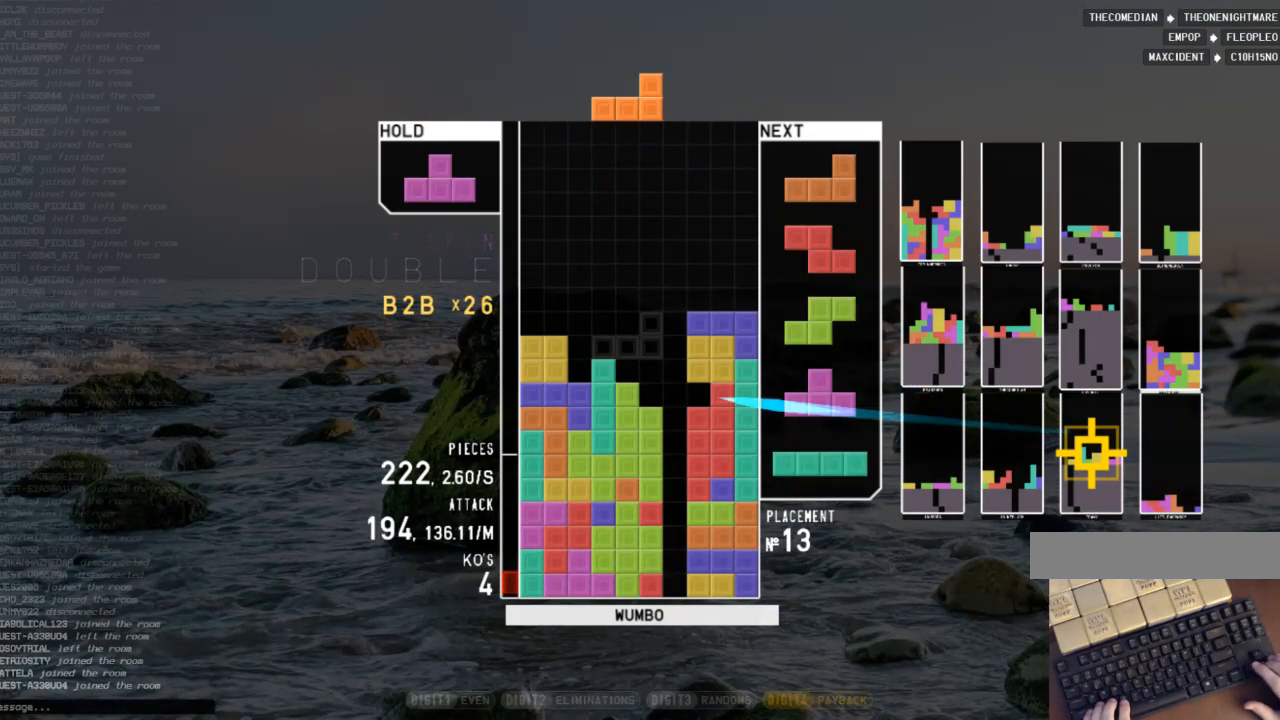
{"keys": ["right", "up"], "events": [[33, "down", "up"], [100, "left", "down"], [233, "left", "up"], [267, "c", "down"], [367, "c", "up"], [367, "right", "down"], [367, "up", "down"], [367, "z", "down"], [467, "z", "up"]]}
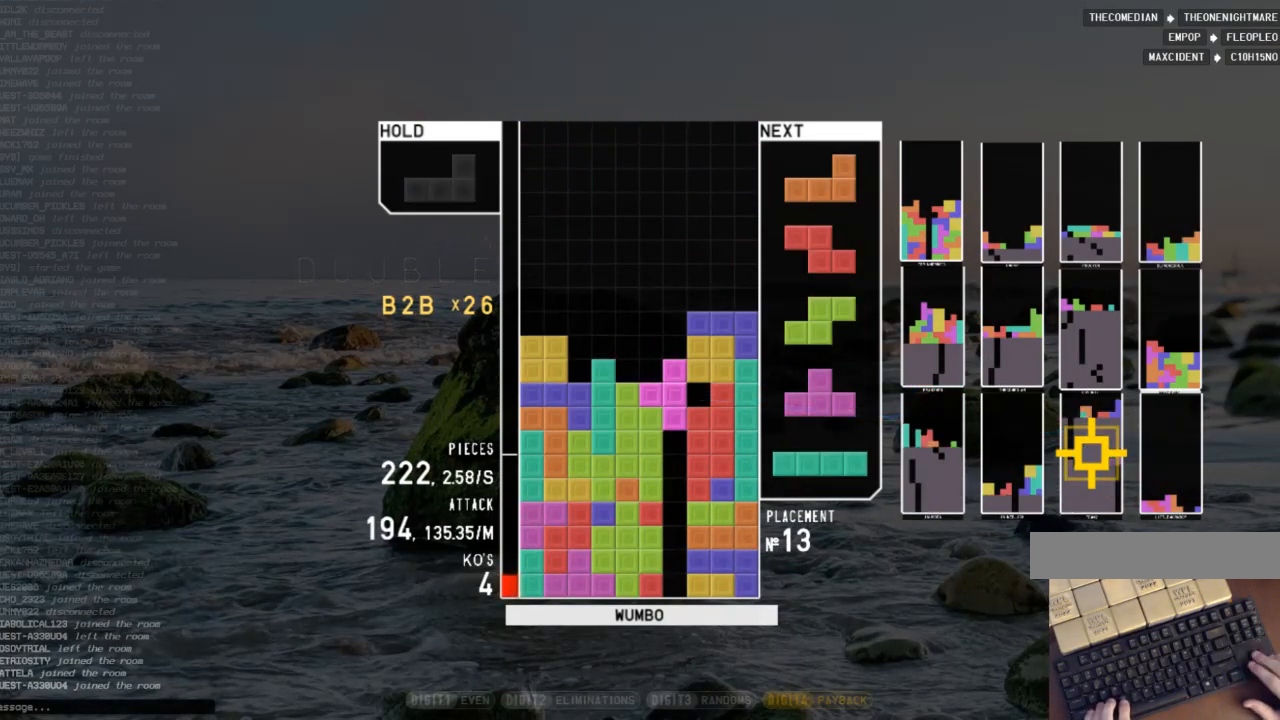
{"keys": [], "events": [[67, "right", "up"], [67, "up", "up"], [67, "z", "down"], [167, "down", "down"], [200, "down", "up"], [200, "left", "down"], [200, "z", "up"], [300, "z", "down"], [333, "left", "up"], [333, "right", "down"], [400, "down", "down"], [400, "z", "up"], [433, "right", "up"], [467, "down", "up"]]}
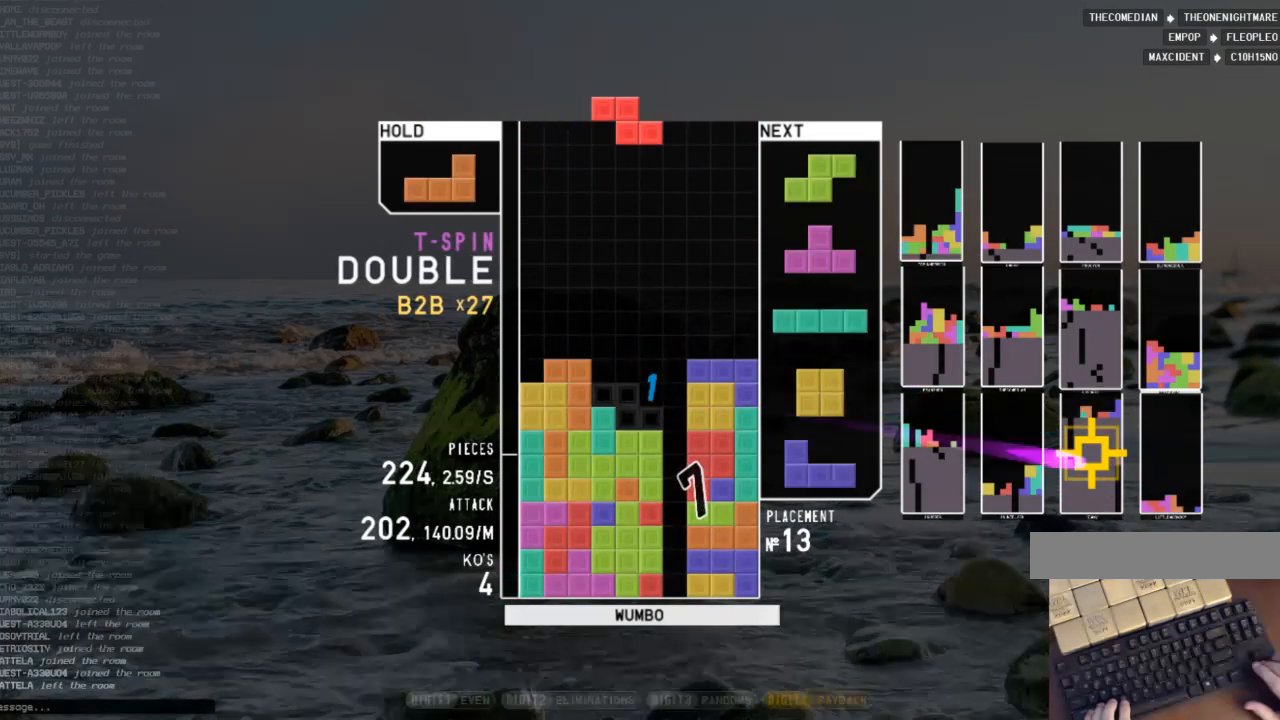
{"keys": ["c", "x"], "events": [[33, "down", "down"], [67, "left", "down"], [133, "c", "down"], [133, "down", "up"], [233, "shift", "down"], [267, "c", "up"], [267, "left", "up"], [300, "down", "down"], [300, "shift", "up"], [400, "c", "down"], [400, "down", "up"], [433, "x", "down"]]}
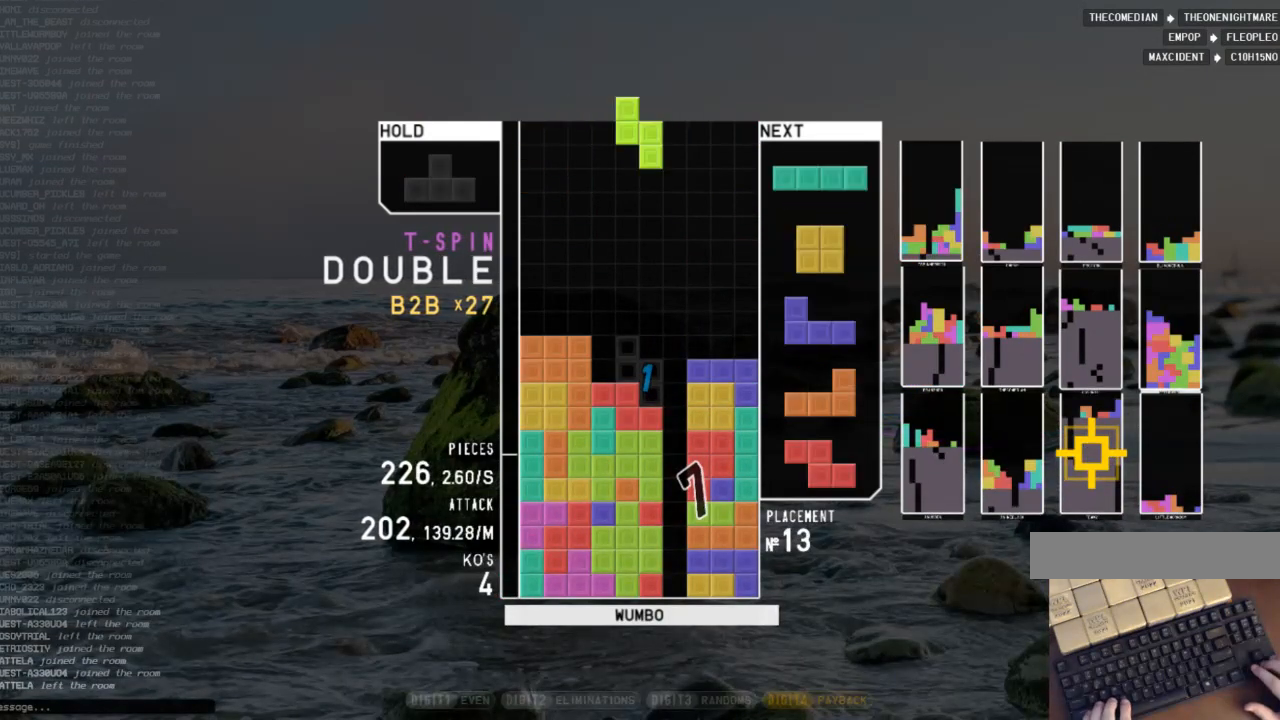
{"keys": ["down", "right"], "events": [[33, "c", "up"], [100, "down", "down"], [100, "x", "up"], [133, "down", "up"], [133, "x", "down"], [167, "right", "down"], [267, "right", "up"], [267, "x", "up"], [433, "down", "down"], [467, "right", "down"]]}
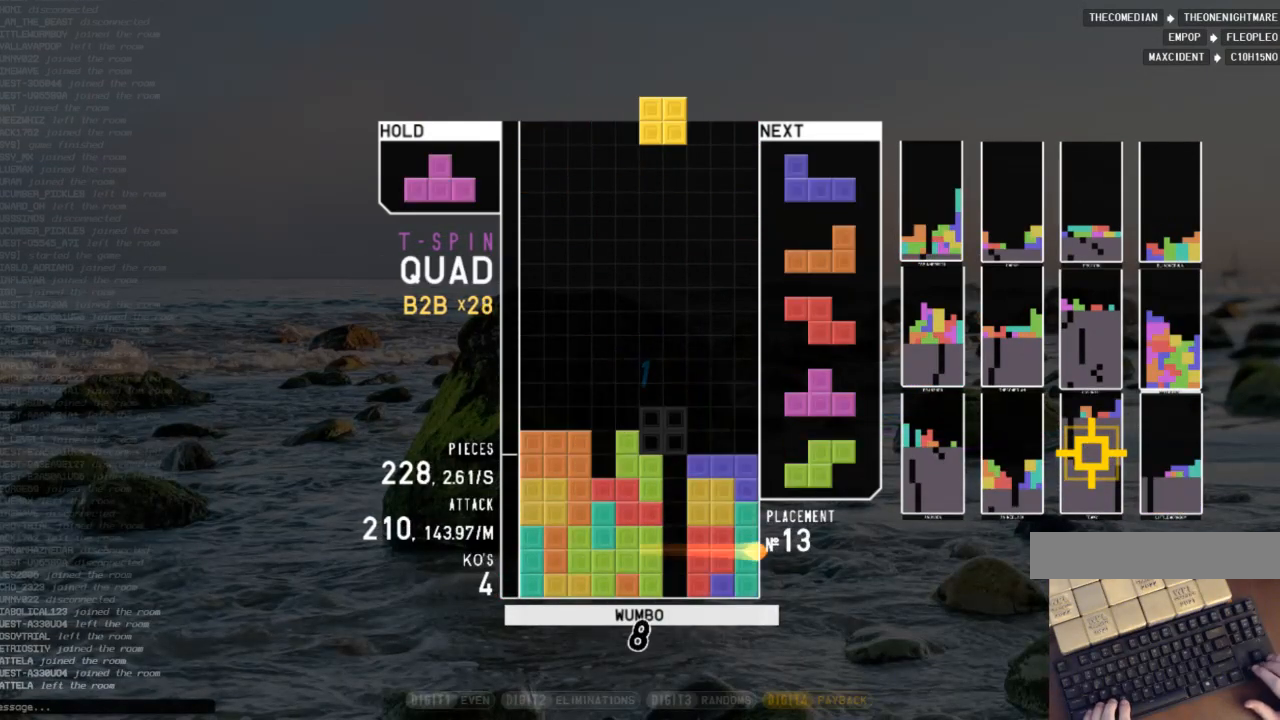
{"keys": ["right", "shift"], "events": [[67, "down", "up"], [167, "right", "up"], [200, "down", "down"], [233, "down", "up"], [300, "left", "down"], [300, "x", "down"], [400, "down", "down"], [400, "left", "up"], [400, "right", "down"], [400, "x", "up"], [500, "down", "up"], [500, "shift", "down"]]}
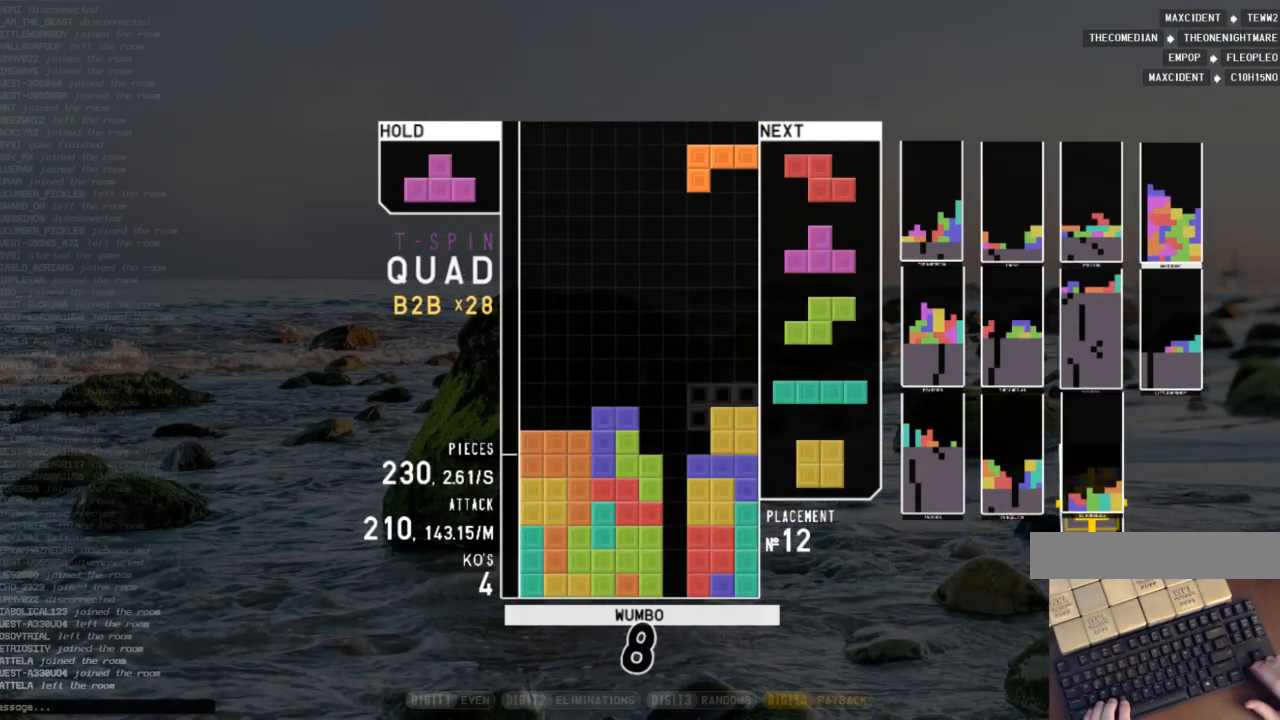
{"keys": ["down"], "events": [[67, "right", "up"], [133, "down", "down"], [133, "shift", "up"], [167, "c", "down"], [167, "down", "up"], [200, "x", "down"], [267, "c", "up"], [267, "right", "down"], [267, "up", "down"], [300, "x", "up"], [367, "right", "up"], [400, "up", "up"], [400, "x", "down"], [433, "down", "down"], [500, "x", "up"]]}
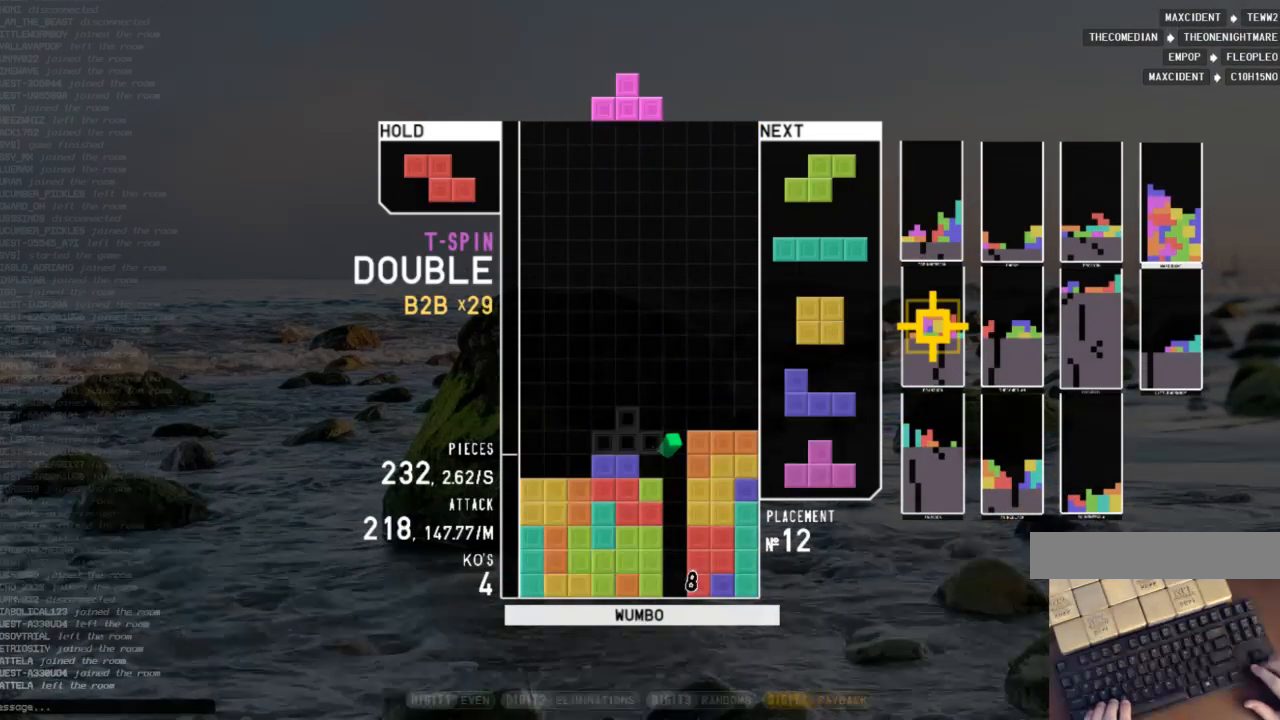
{"keys": ["down", "x"], "events": [[33, "c", "down"], [33, "down", "up"], [100, "z", "down"], [133, "c", "up"], [133, "left", "down"], [167, "down", "down"], [167, "left", "up"], [167, "z", "up"], [233, "down", "up"], [233, "x", "down"], [333, "down", "down"], [367, "down", "up"], [367, "x", "up"], [467, "right", "down"], [467, "x", "down"], [500, "down", "down"], [500, "right", "up"]]}
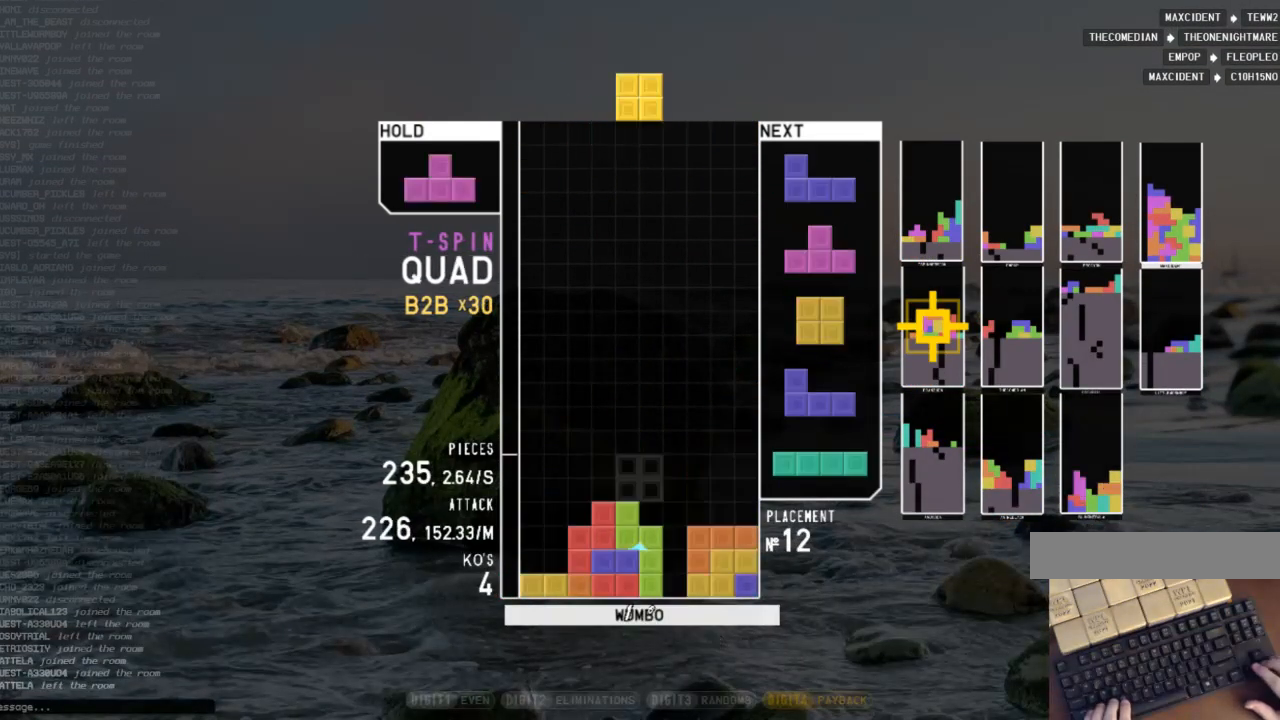
{"keys": ["down"], "events": [[67, "left", "down"], [67, "x", "up"], [100, "down", "up"], [200, "left", "up"], [233, "down", "down"], [300, "right", "down"], [333, "down", "up"], [400, "z", "down"], [467, "down", "down"], [467, "right", "up"], [467, "z", "up"]]}
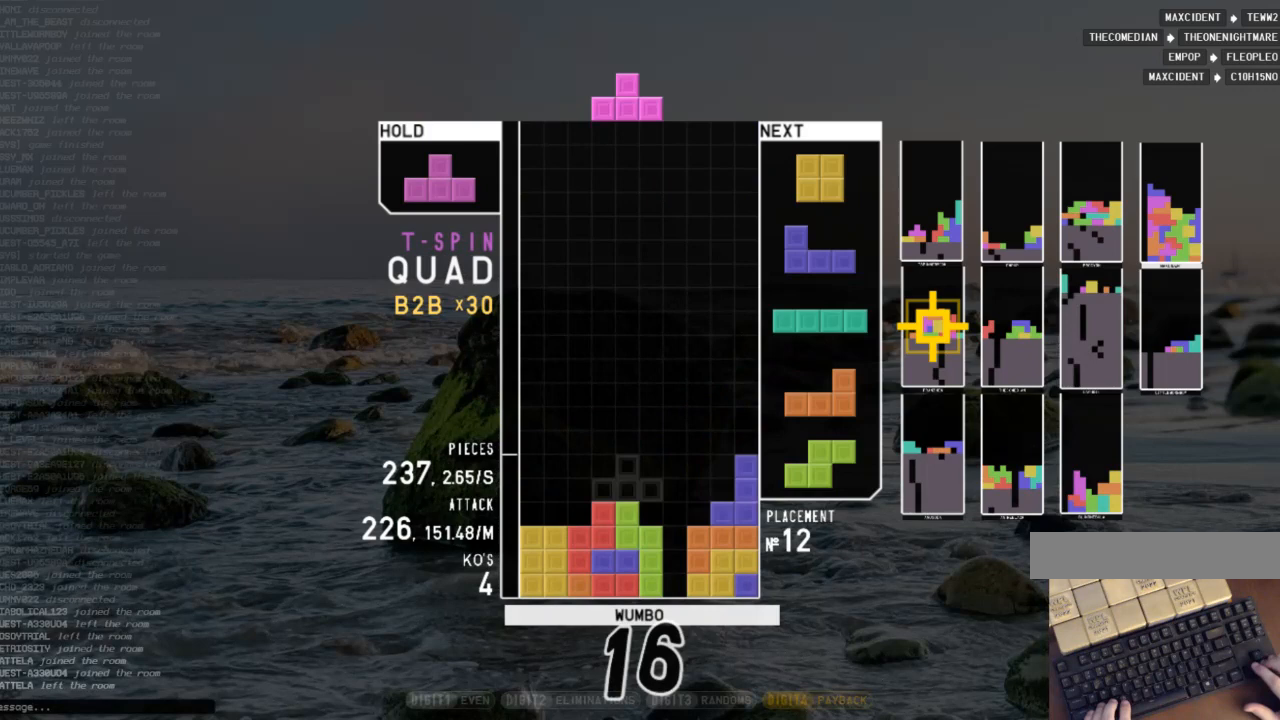
{"keys": ["down"], "events": [[33, "left", "down"], [67, "down", "up"], [200, "down", "down"], [200, "left", "up"], [267, "right", "down"], [300, "down", "up"], [367, "right", "up"], [400, "left", "down"], [433, "down", "down"], [500, "left", "up"]]}
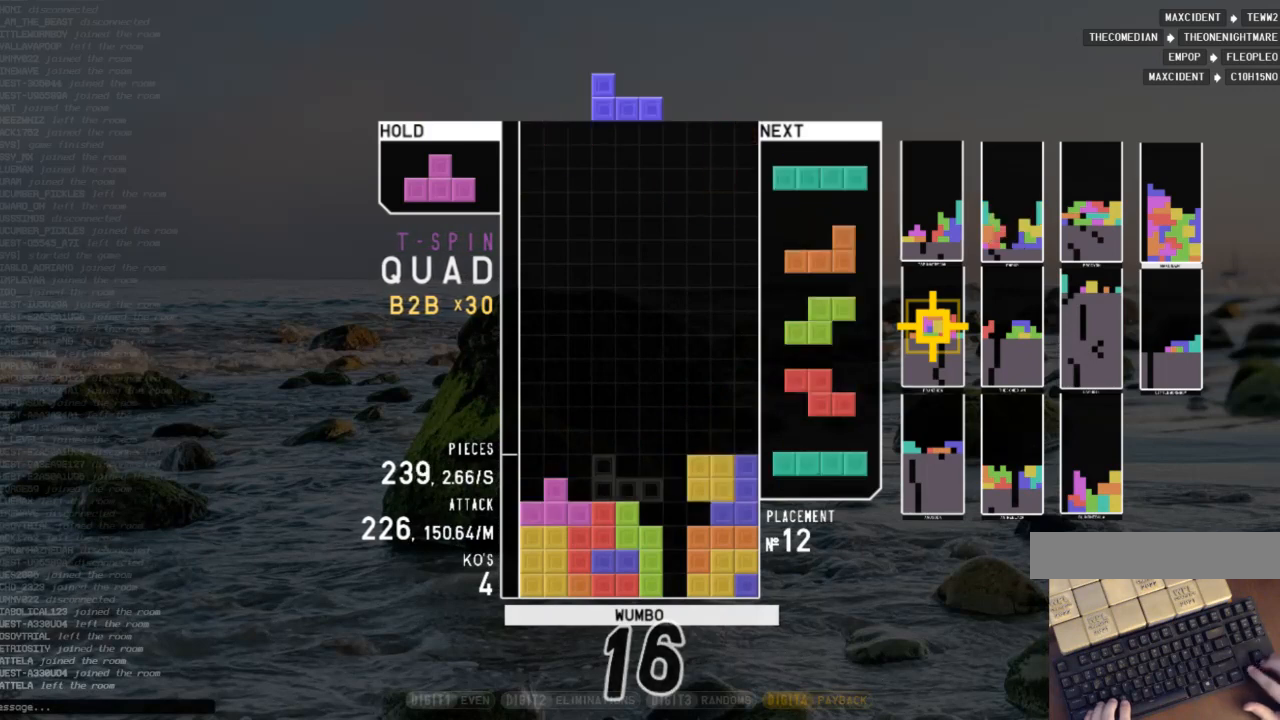
{"keys": [], "events": [[33, "c", "down"], [33, "down", "up"], [133, "right", "down"], [133, "z", "down"], [167, "c", "up"], [167, "up", "down"], [167, "z", "up"], [267, "right", "up"], [267, "up", "up"], [333, "z", "down"], [367, "down", "down"], [433, "z", "up"], [467, "down", "up"]]}